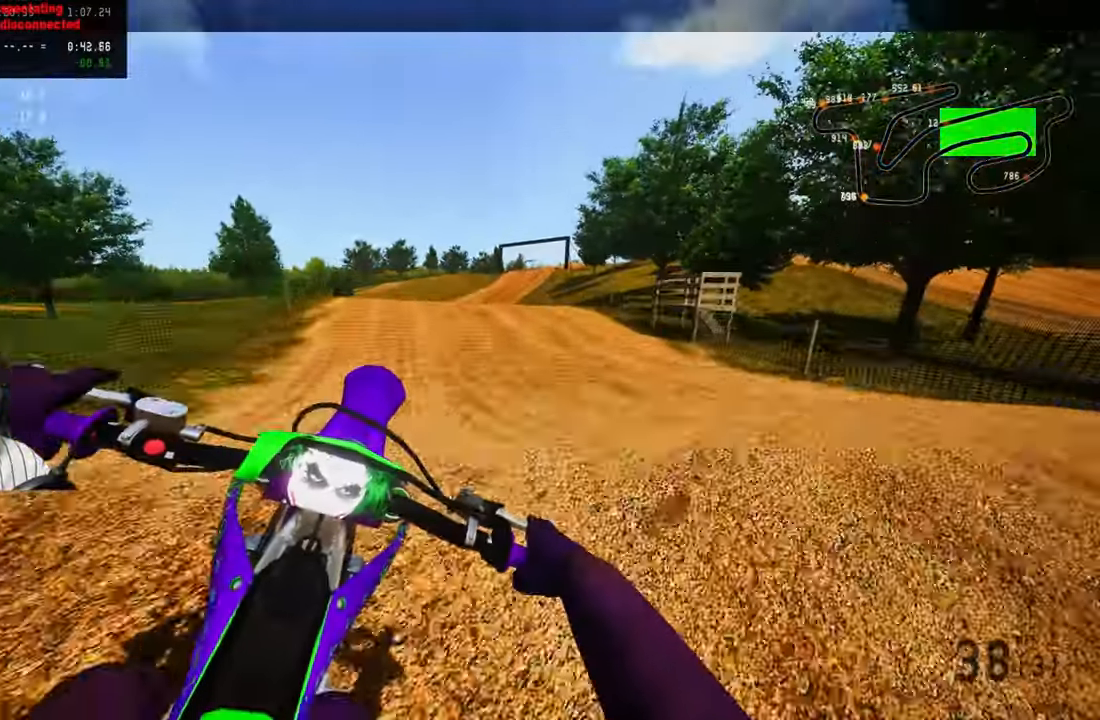
Gameplay with a controller (PlayStation layout); each line is a JSON object with the inputs held at the frame after it (dt_ms = milliseconds from this image to that frame). "button_events" lists button changes between this image and that frame as [ms after this image, input, new state], when the widget could be followed in between (sticks are given only as held states).
{"dt_ms": 500, "buttons": ["R2"], "left_stick": "up-left", "right_stick": "up", "button_events": [[167, "R2", "down"], [234, "R3", "down"], [317, "R3", "up"]]}
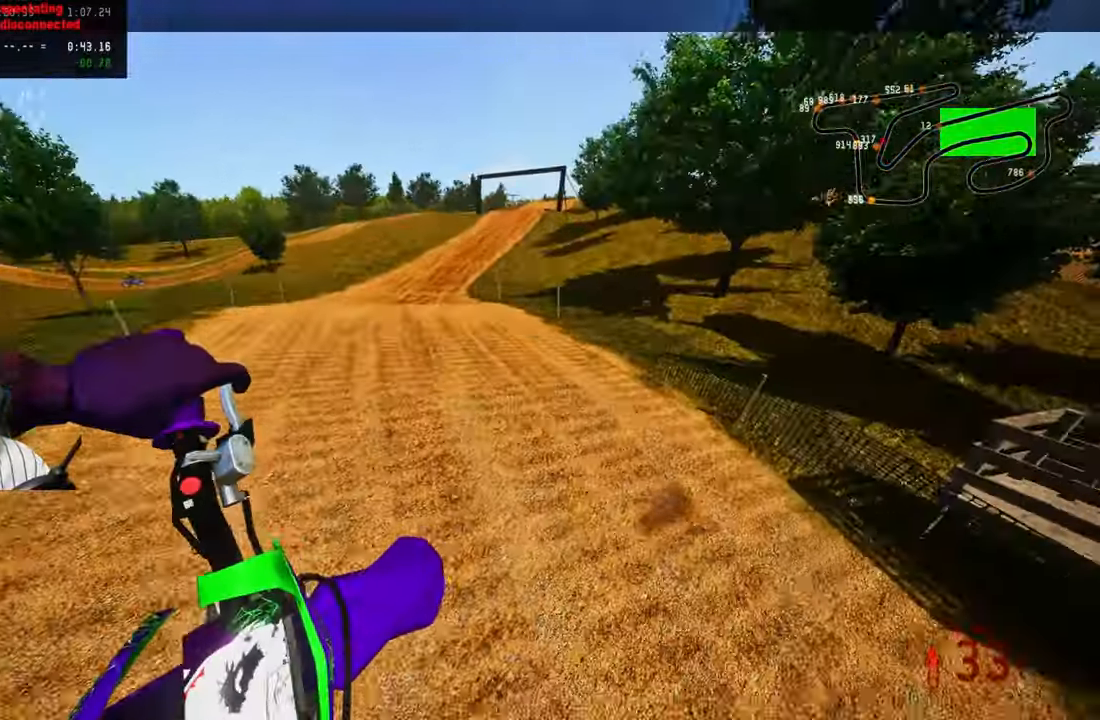
{"dt_ms": 500, "buttons": ["R2"], "left_stick": "up-left", "right_stick": "up", "button_events": []}
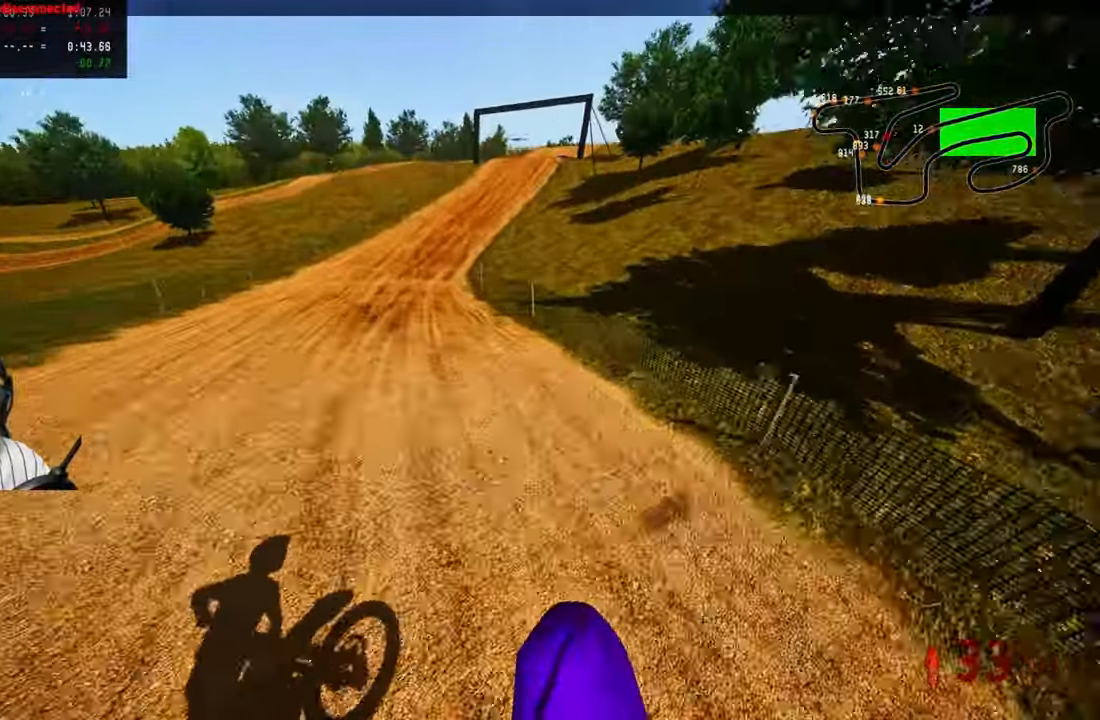
{"dt_ms": 500, "buttons": ["R2"], "left_stick": "up", "right_stick": "center", "button_events": [[317, "R3", "down"], [384, "R3", "up"]]}
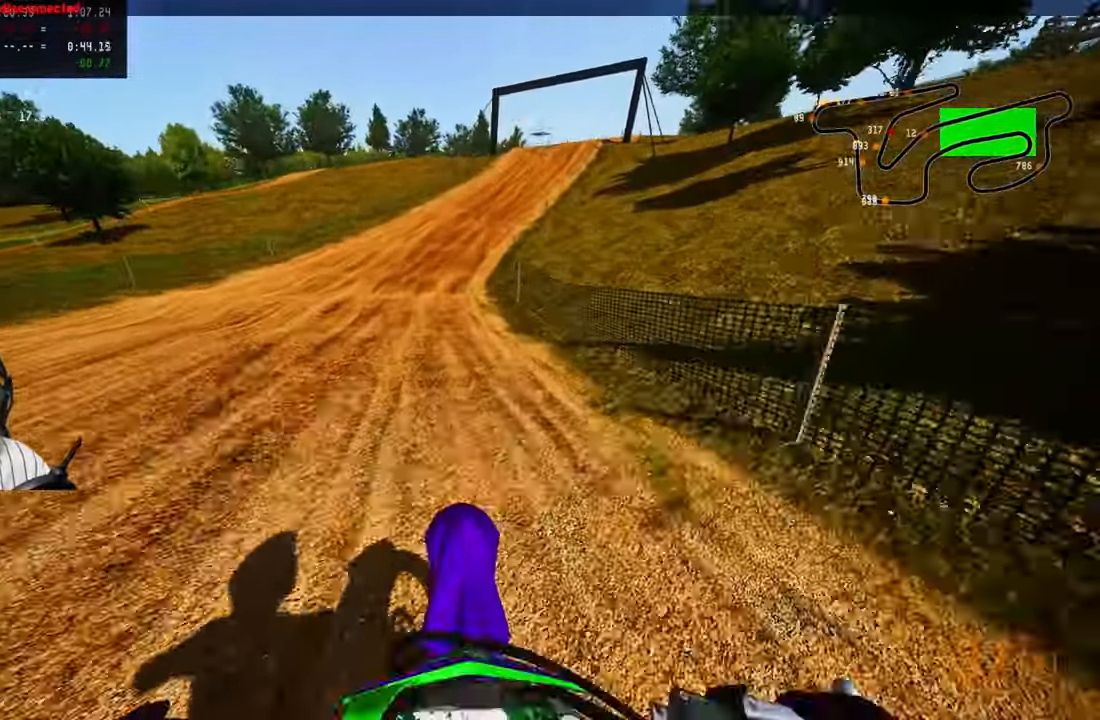
{"dt_ms": 500, "buttons": ["R2"], "left_stick": "up", "right_stick": "left", "button_events": []}
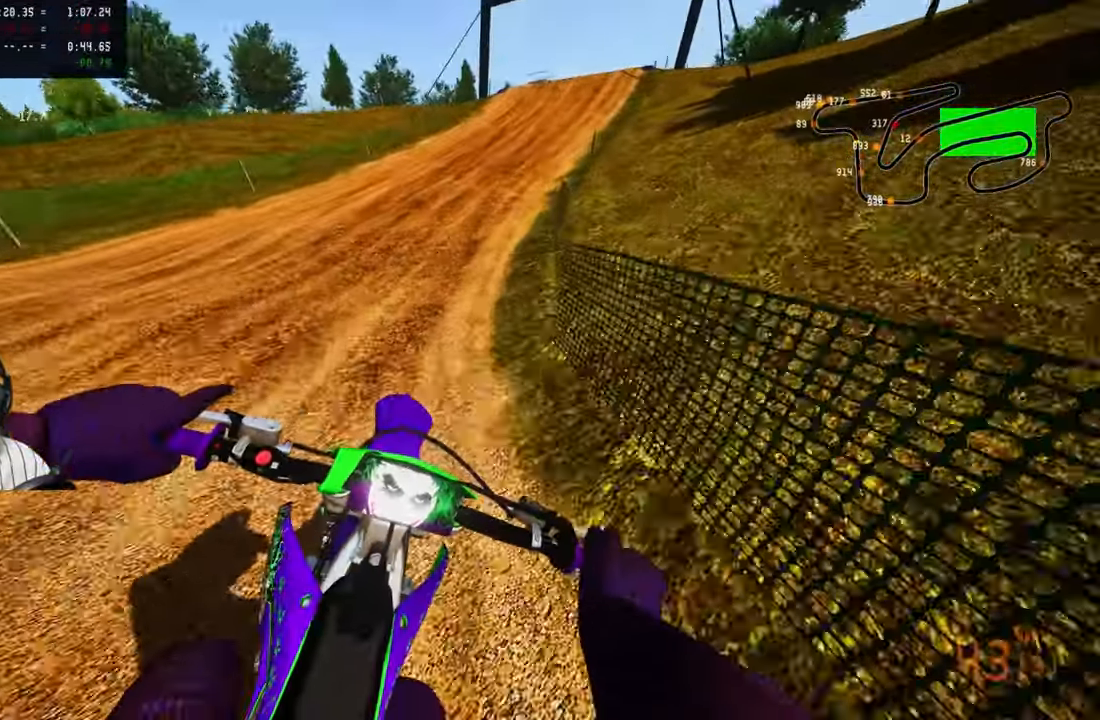
{"dt_ms": 500, "buttons": ["R2"], "left_stick": "up", "right_stick": "center", "button_events": []}
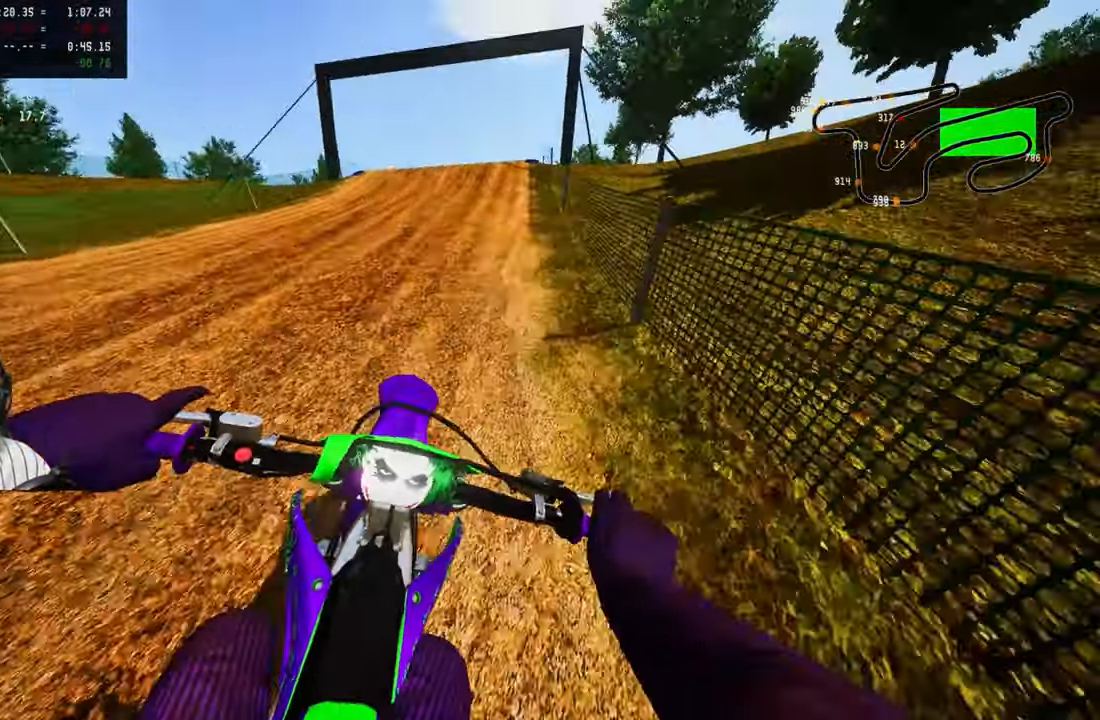
{"dt_ms": 500, "buttons": ["R2"], "left_stick": "up", "right_stick": "center", "button_events": [[117, "R3", "down"], [200, "R3", "up"]]}
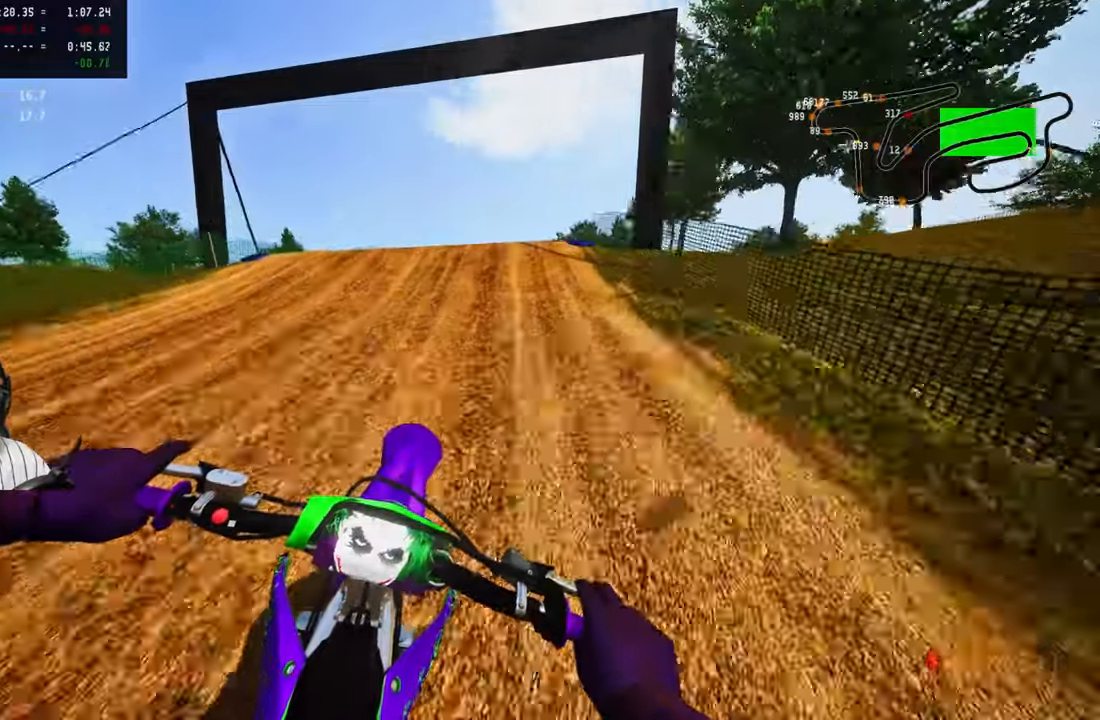
{"dt_ms": 500, "buttons": [], "left_stick": "up-right", "right_stick": "center", "button_events": [[216, "R2", "up"], [333, "R3", "down"], [433, "R3", "up"]]}
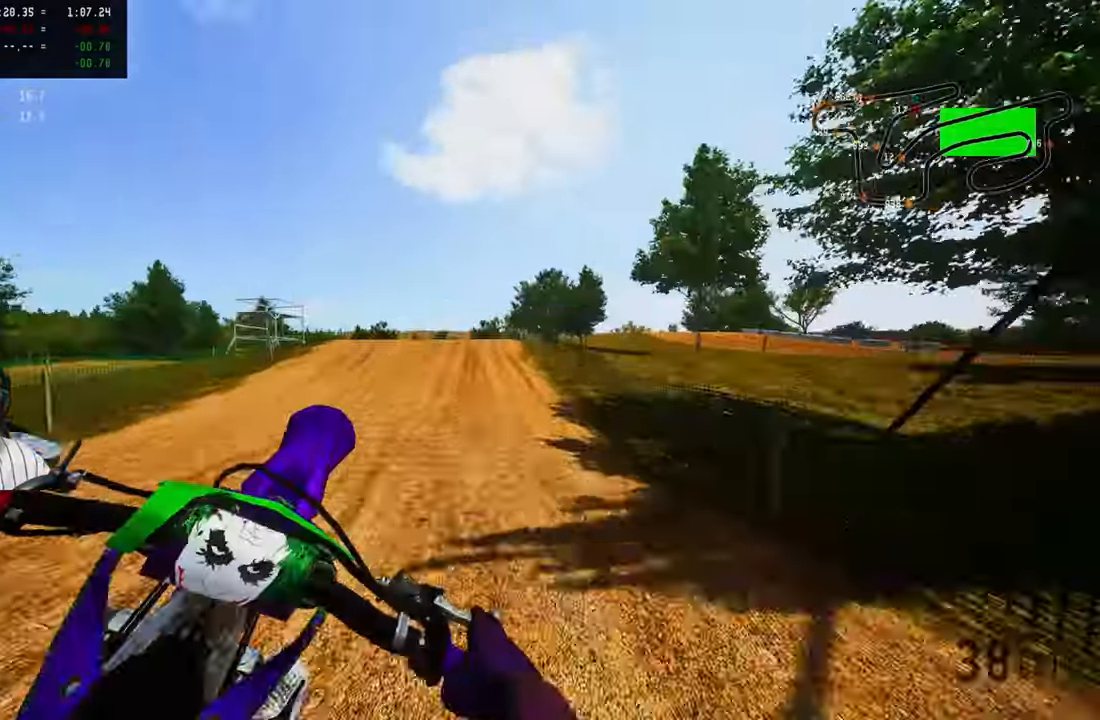
{"dt_ms": 500, "buttons": ["R2"], "left_stick": "up-left", "right_stick": "center", "button_events": [[166, "R2", "down"], [250, "R3", "down"], [350, "R3", "up"]]}
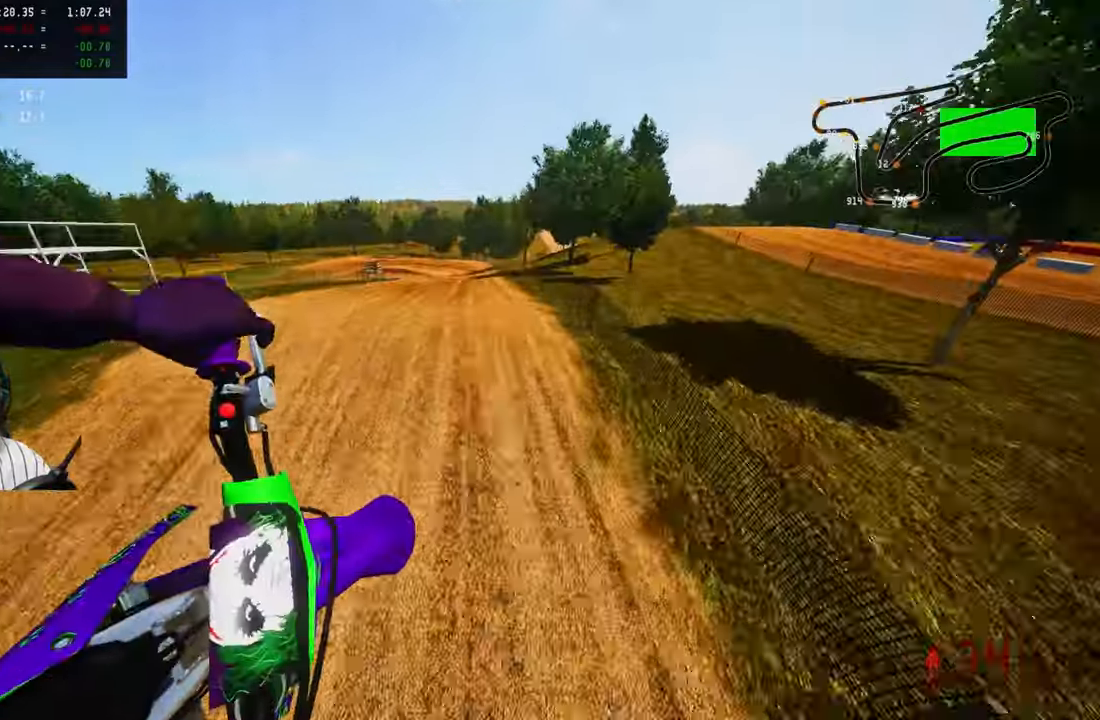
{"dt_ms": 500, "buttons": ["R2"], "left_stick": "up-left", "right_stick": "up", "button_events": []}
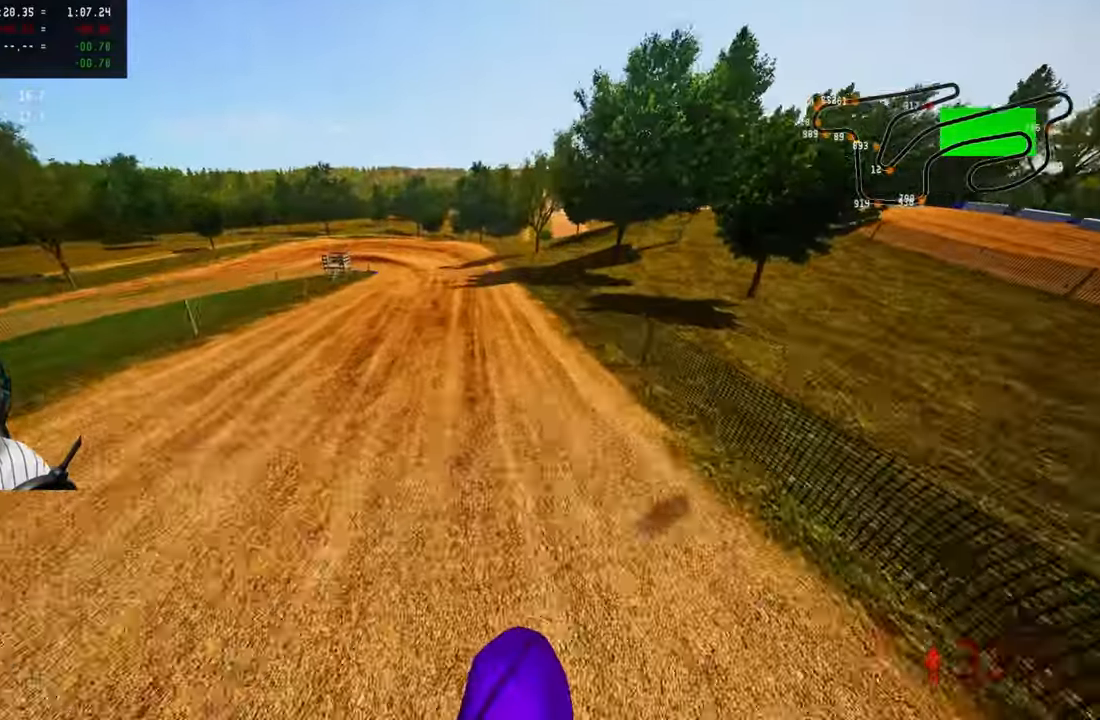
{"dt_ms": 500, "buttons": ["R2"], "left_stick": "up-left", "right_stick": "center", "button_events": []}
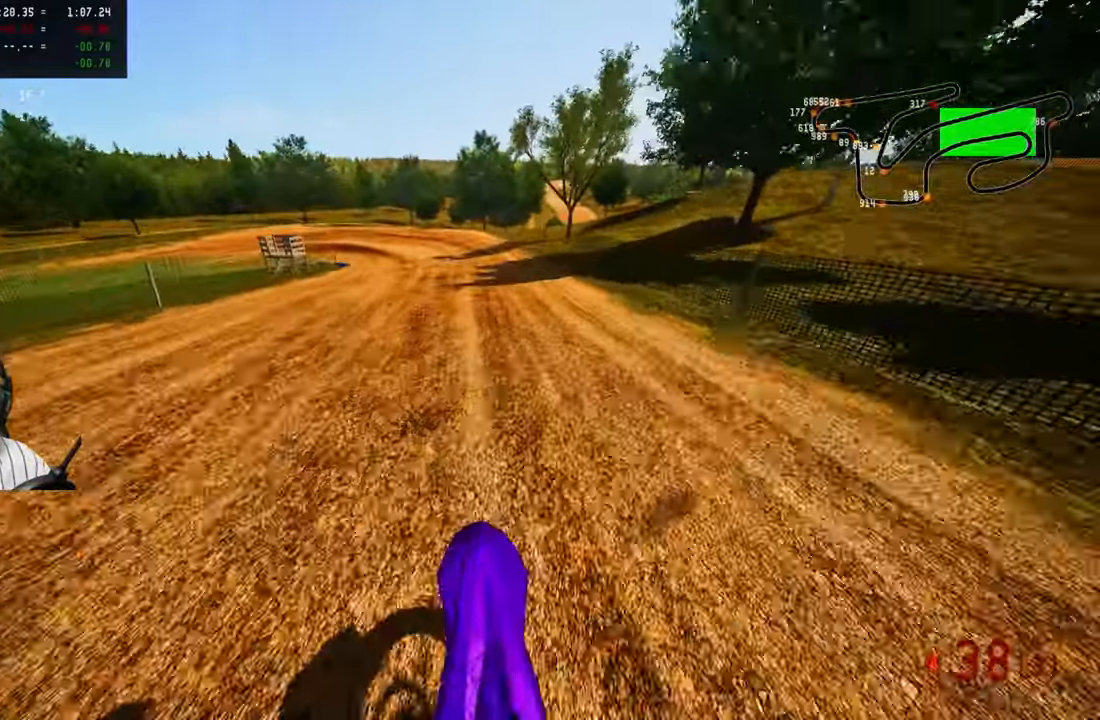
{"dt_ms": 500, "buttons": ["TRIANGLE"], "left_stick": "up-left", "right_stick": "center", "button_events": [[133, "R3", "down"], [283, "R3", "up"], [400, "R2", "up"], [400, "TRIANGLE", "down"]]}
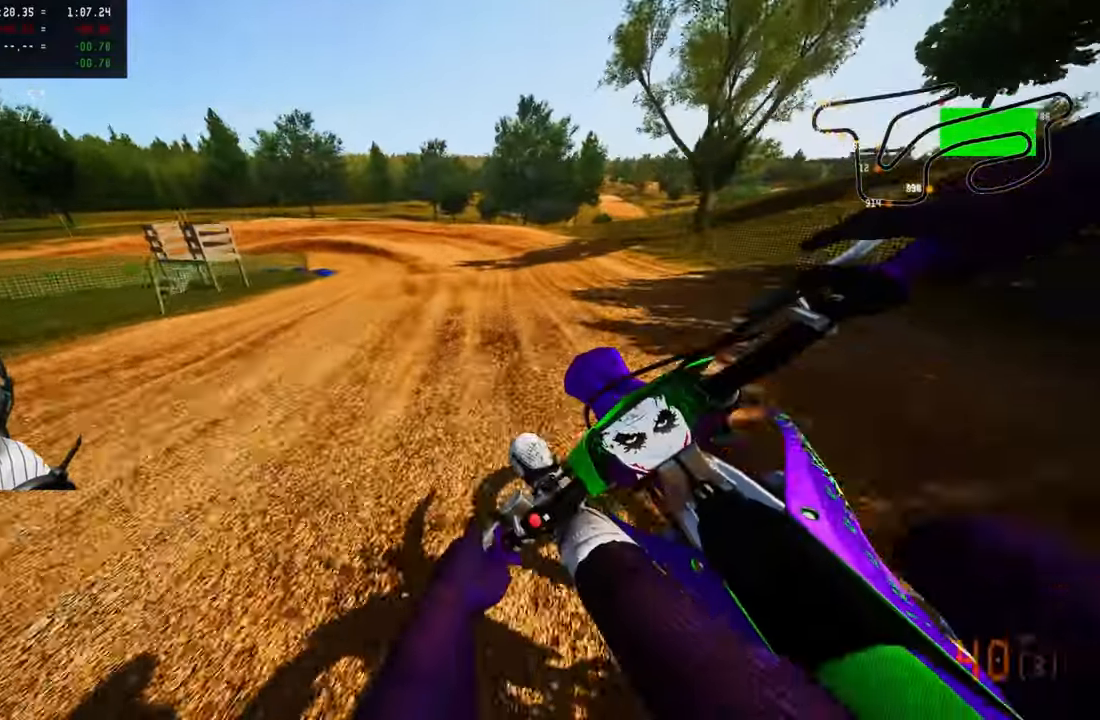
{"dt_ms": 500, "buttons": [], "left_stick": "up", "right_stick": "center", "button_events": [[16, "TRIANGLE", "up"], [166, "L1", "down"], [166, "L2", "down"], [300, "L1", "up"], [300, "L2", "up"]]}
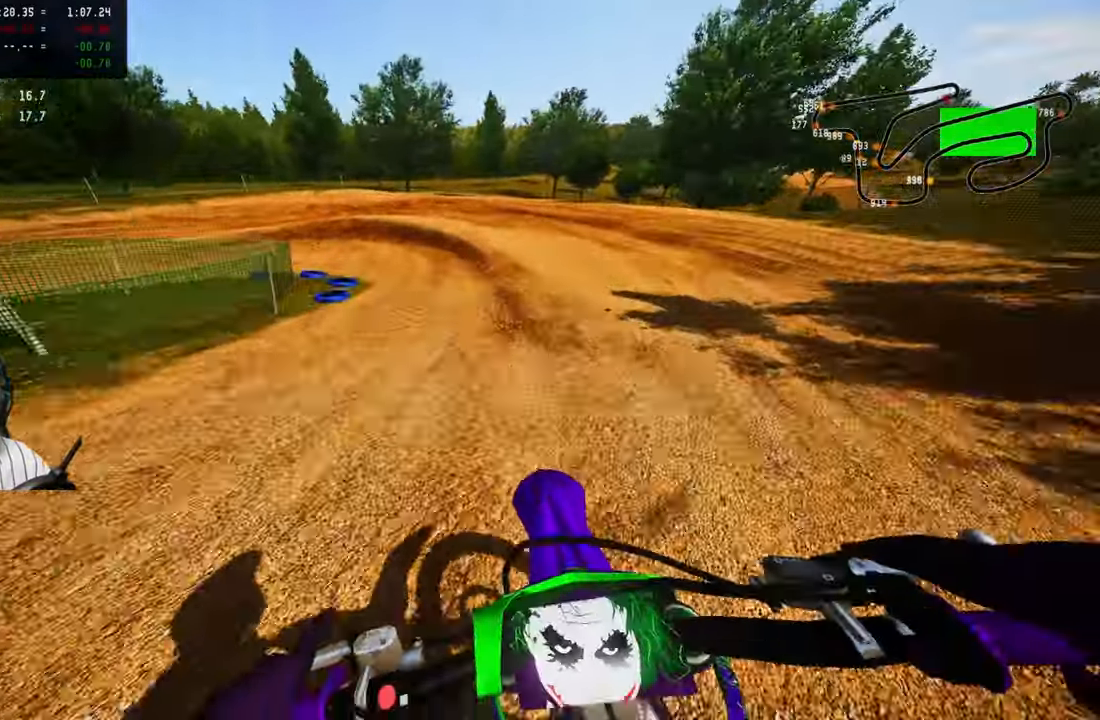
{"dt_ms": 500, "buttons": [], "left_stick": "up-left", "right_stick": "center", "button_events": [[150, "L1", "down"], [150, "L2", "down"], [300, "L1", "up"], [300, "L2", "up"], [366, "L1", "down"], [366, "L2", "down"], [416, "L1", "up"], [450, "L2", "up"]]}
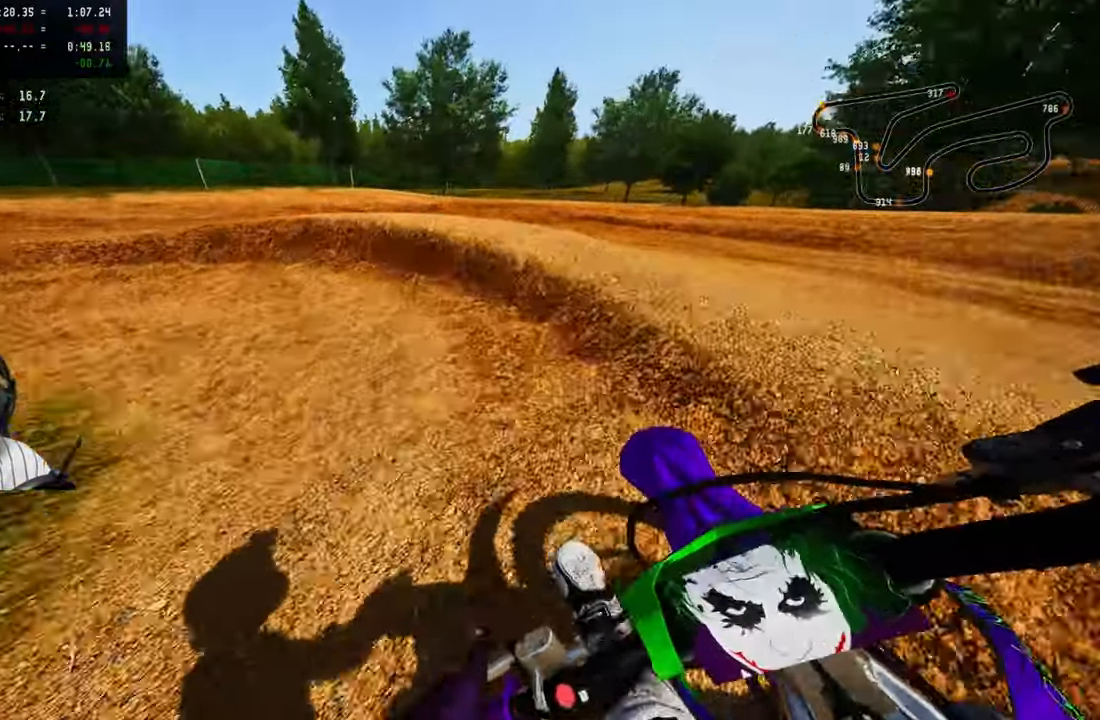
{"dt_ms": 500, "buttons": ["R2"], "left_stick": "up-left", "right_stick": "up-right", "button_events": [[366, "R2", "down"]]}
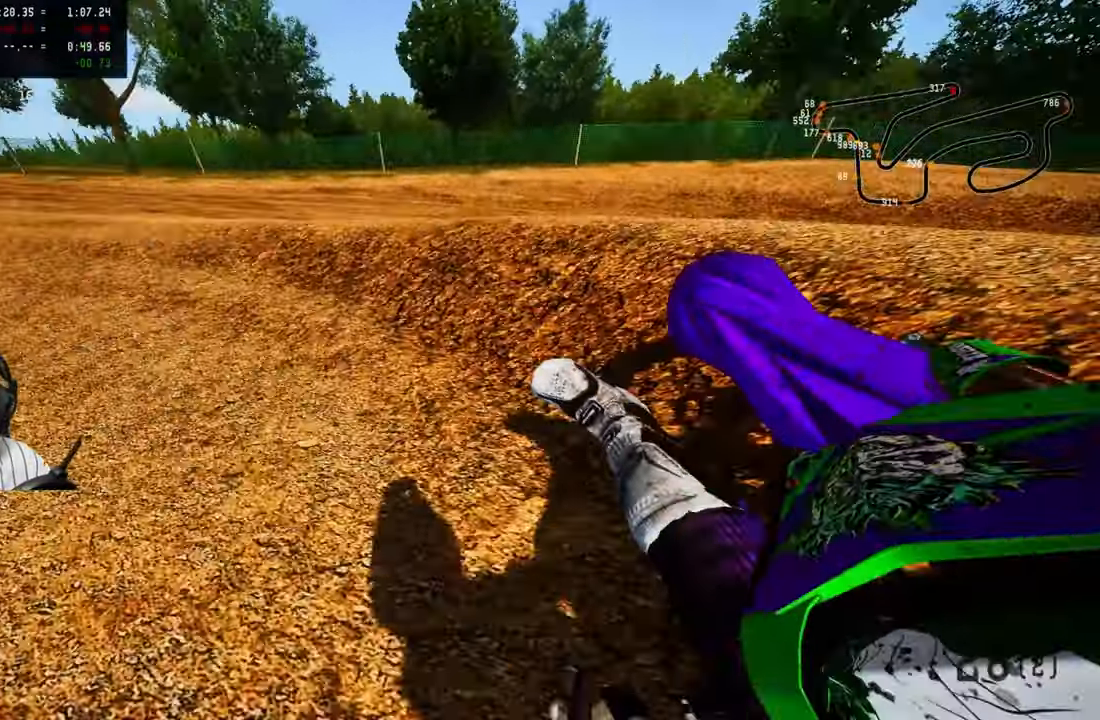
{"dt_ms": 500, "buttons": ["R2", "R3"], "left_stick": "up", "right_stick": "center", "button_events": [[150, "R2", "up"], [416, "R3", "down"], [450, "R2", "down"]]}
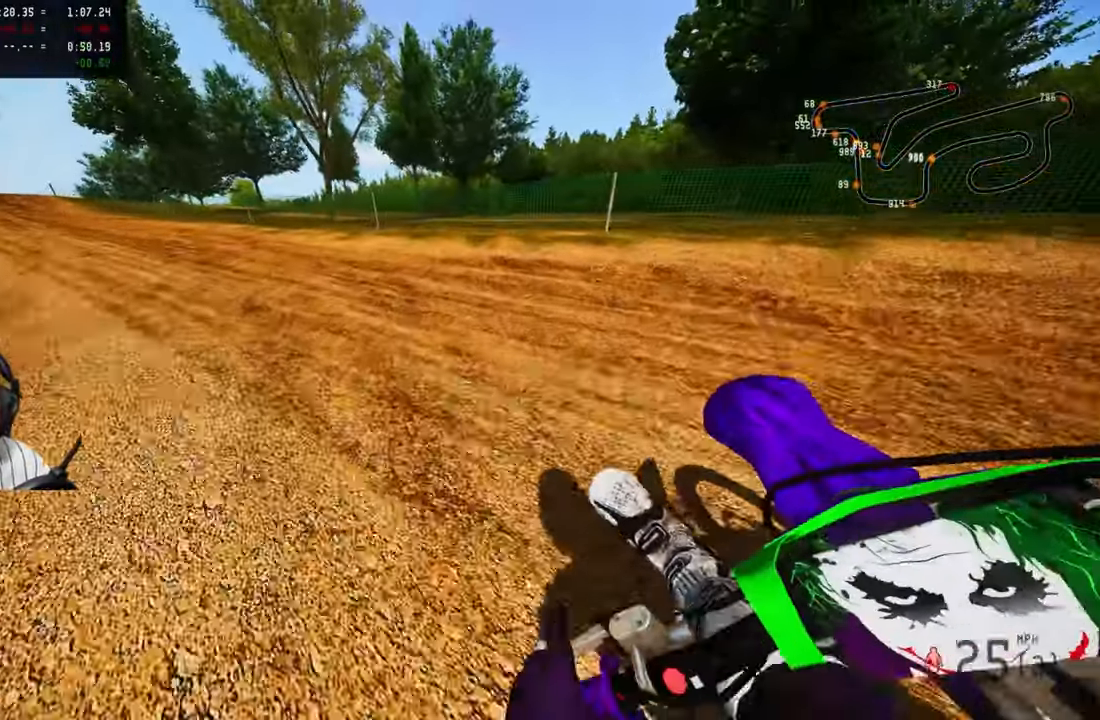
{"dt_ms": 500, "buttons": ["R2"], "left_stick": "up-left", "right_stick": "up", "button_events": [[50, "R2", "up"], [50, "R3", "up"], [100, "R2", "down"], [216, "R2", "up"], [250, "R2", "down"], [283, "R3", "down"], [350, "R3", "up"]]}
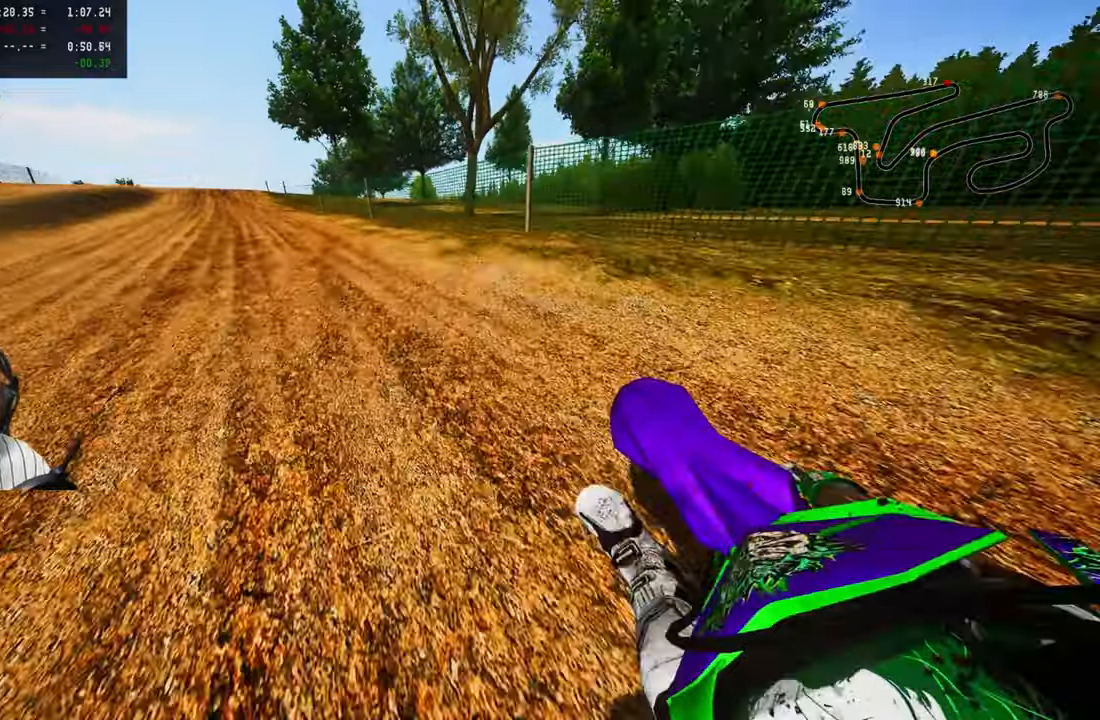
{"dt_ms": 500, "buttons": ["R2"], "left_stick": "up-left", "right_stick": "up", "button_events": []}
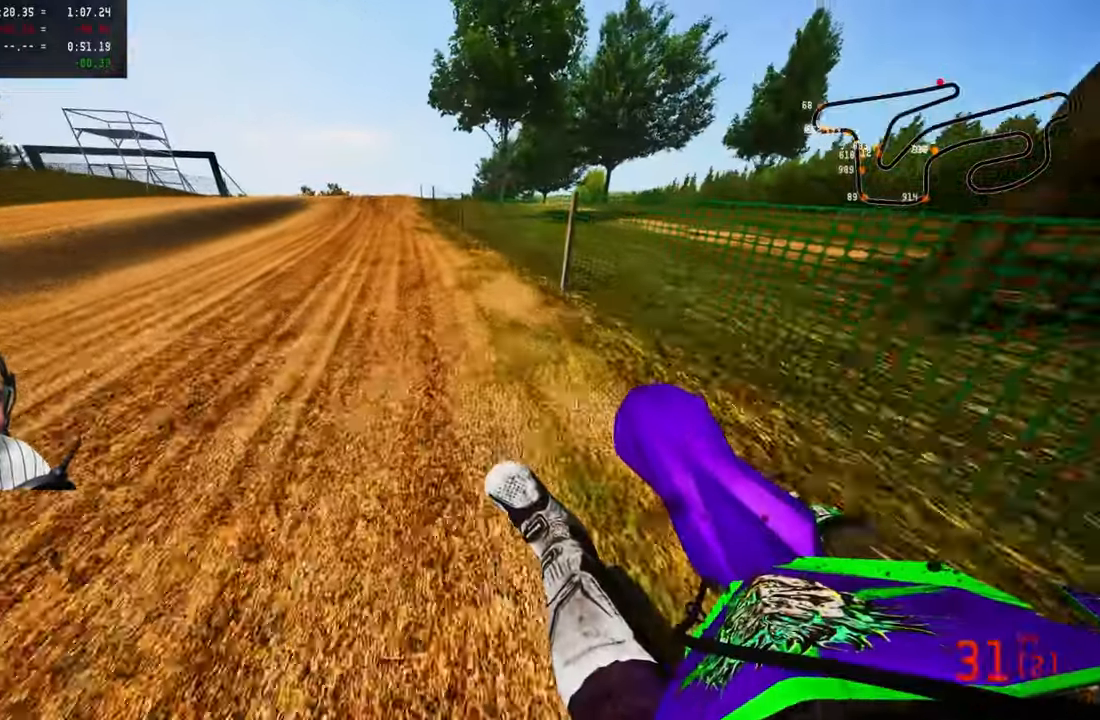
{"dt_ms": 500, "buttons": ["R2"], "left_stick": "up", "right_stick": "center", "button_events": [[400, "R3", "down"], [500, "R3", "up"]]}
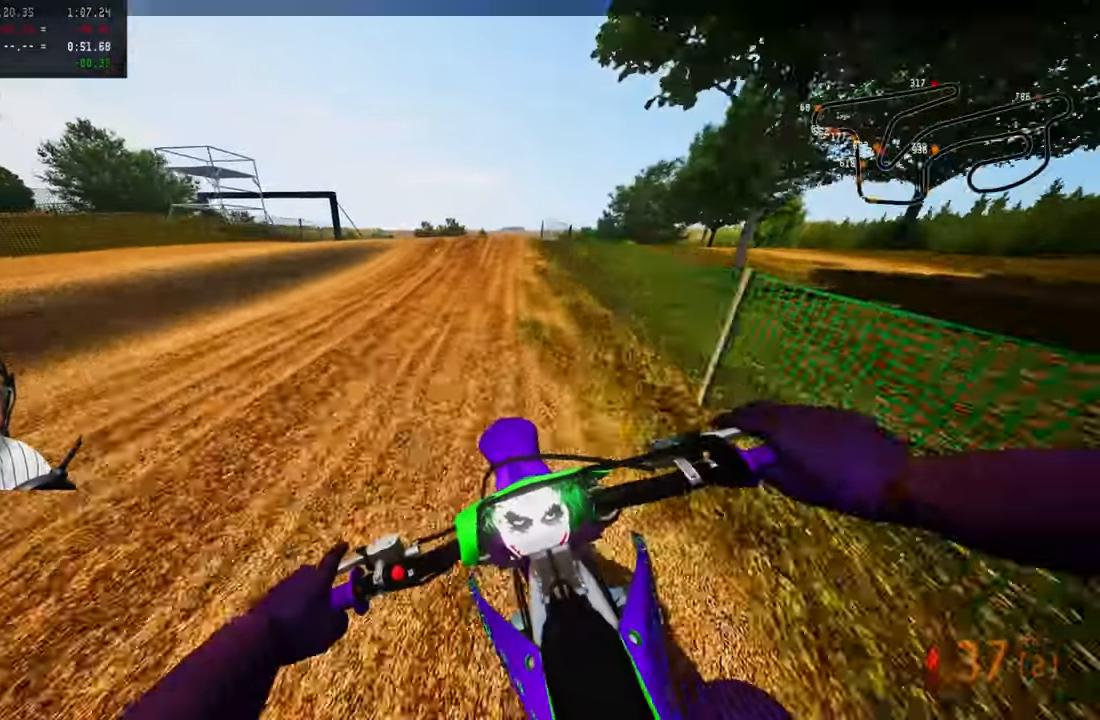
{"dt_ms": 500, "buttons": ["R2"], "left_stick": "up", "right_stick": "center", "button_events": []}
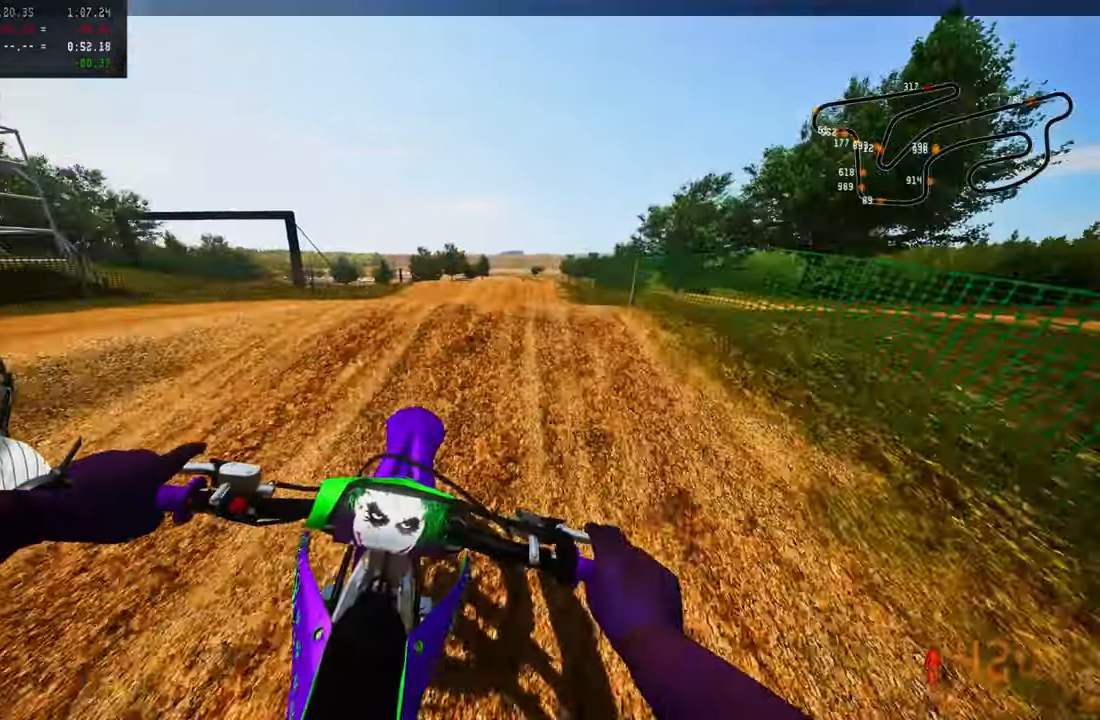
{"dt_ms": 500, "buttons": ["CROSS", "R2", "R3"], "left_stick": "up-left", "right_stick": "center", "button_events": [[83, "R3", "down"], [233, "R3", "up"], [400, "CROSS", "down"], [400, "R3", "down"]]}
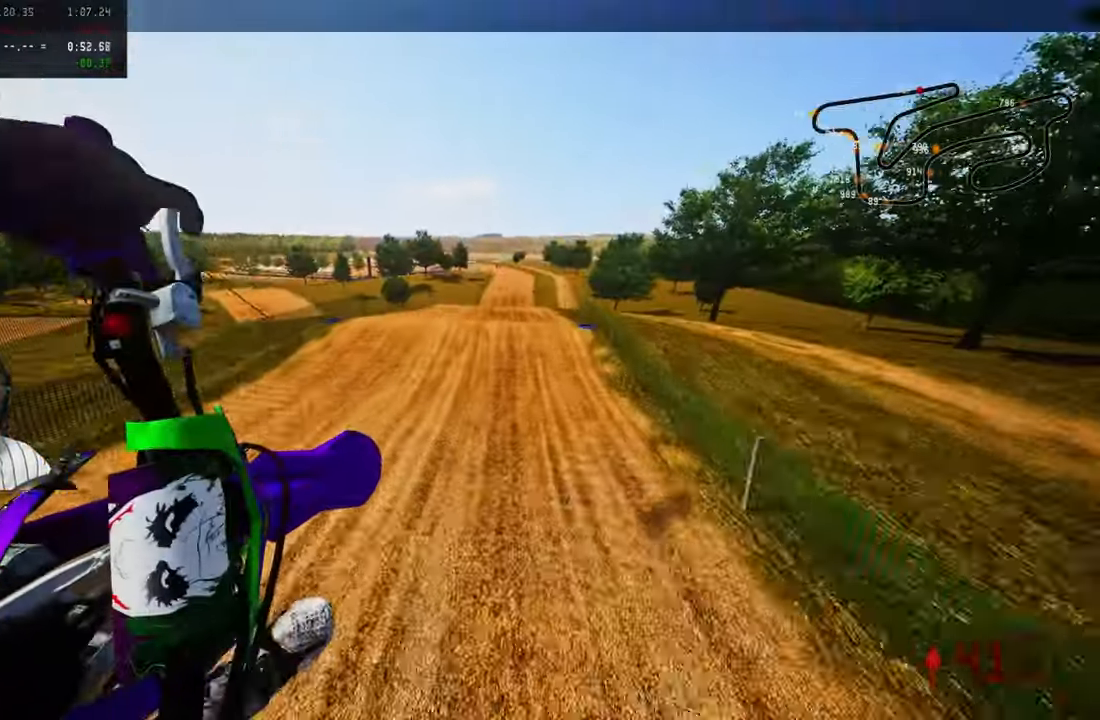
{"dt_ms": 500, "buttons": ["R2"], "left_stick": "up-right", "right_stick": "up", "button_events": [[17, "CROSS", "up"], [17, "R3", "up"]]}
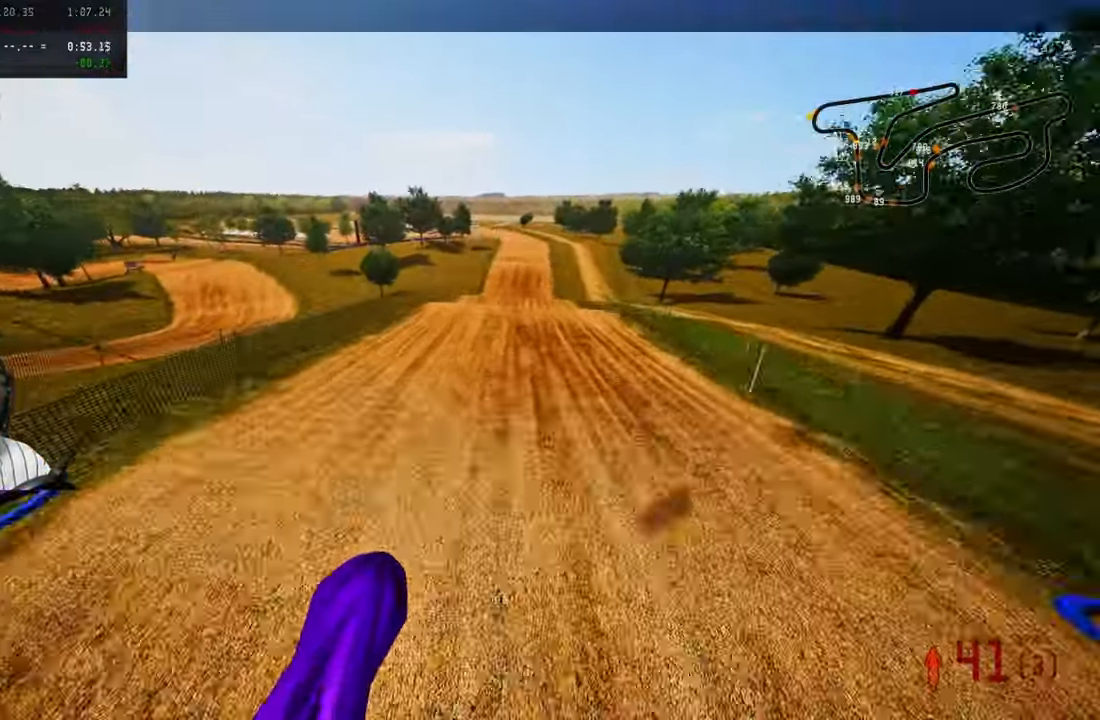
{"dt_ms": 500, "buttons": ["R2"], "left_stick": "up-right", "right_stick": "up", "button_events": []}
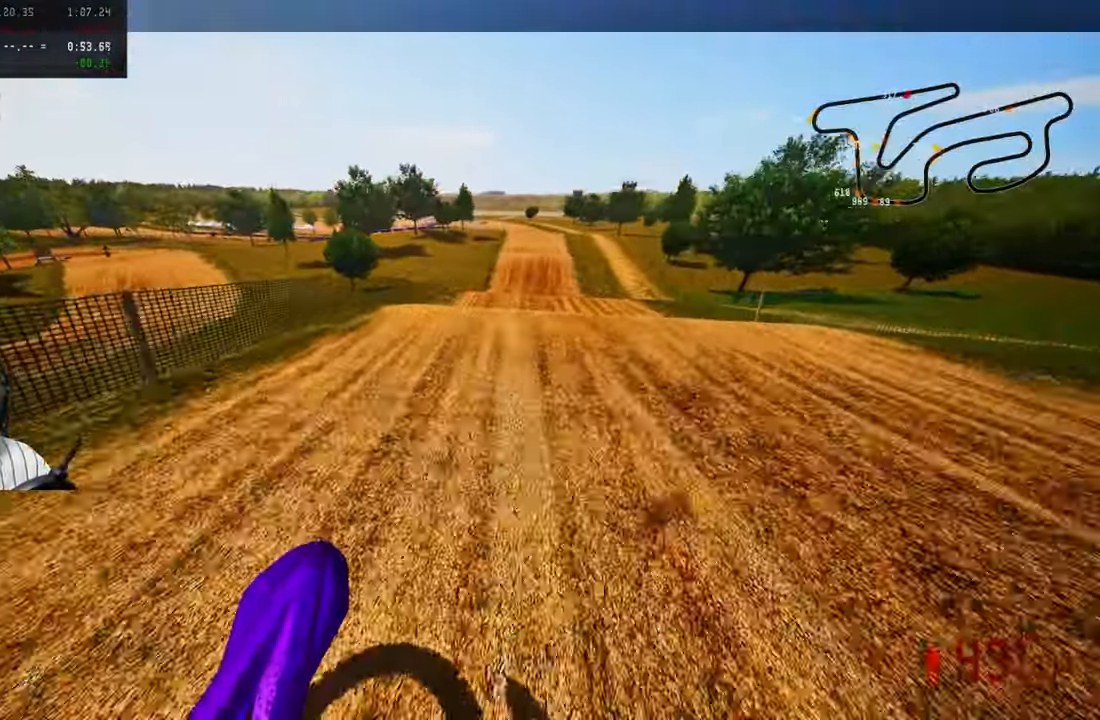
{"dt_ms": 500, "buttons": [], "left_stick": "up-left", "right_stick": "center", "button_events": [[300, "R3", "down"], [433, "R2", "up"], [433, "R3", "up"]]}
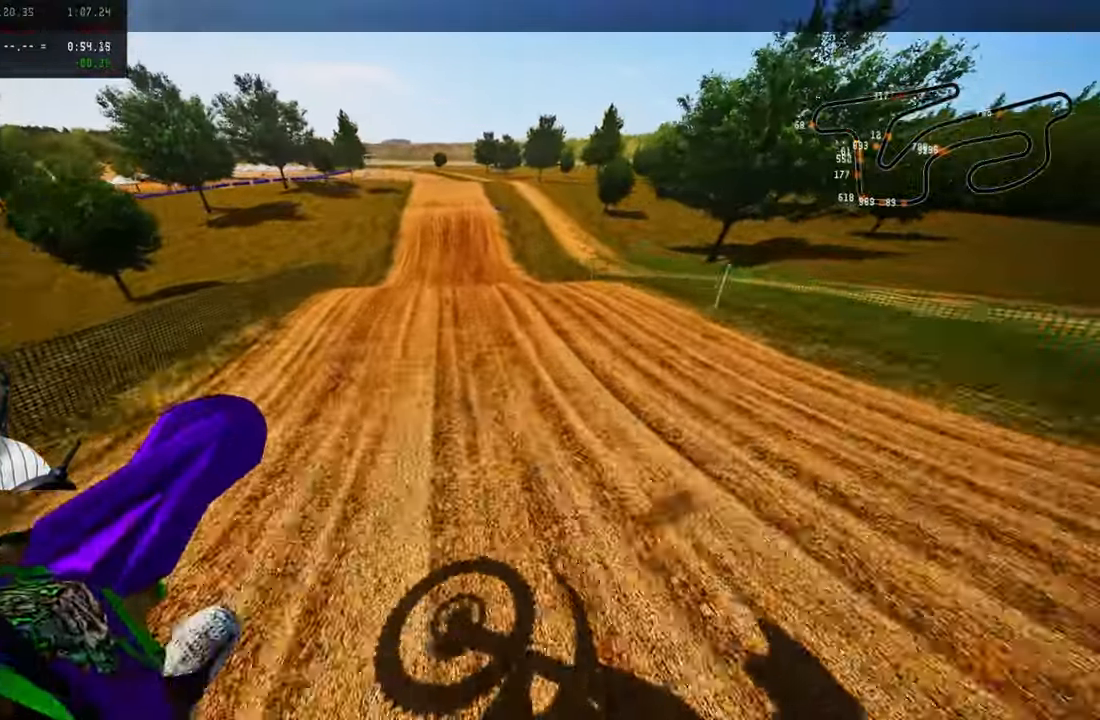
{"dt_ms": 500, "buttons": ["R2"], "left_stick": "up-left", "right_stick": "center", "button_events": [[83, "R2", "down"], [150, "R3", "down"], [267, "R3", "up"]]}
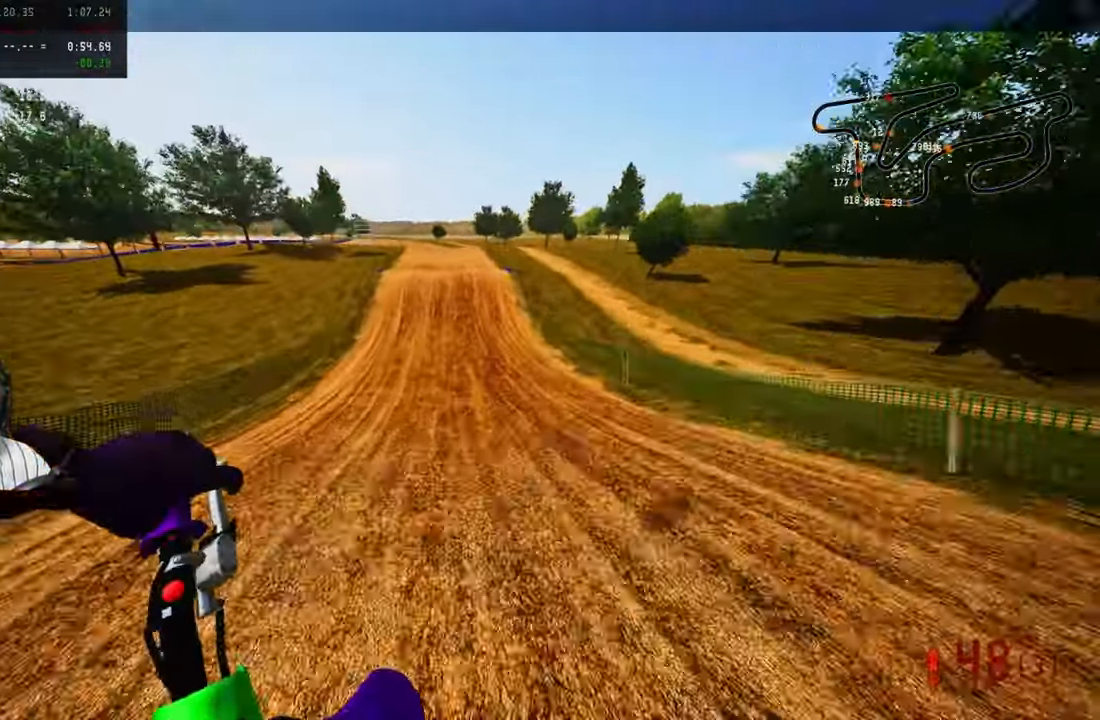
{"dt_ms": 500, "buttons": ["R2"], "left_stick": "center", "right_stick": "center", "button_events": []}
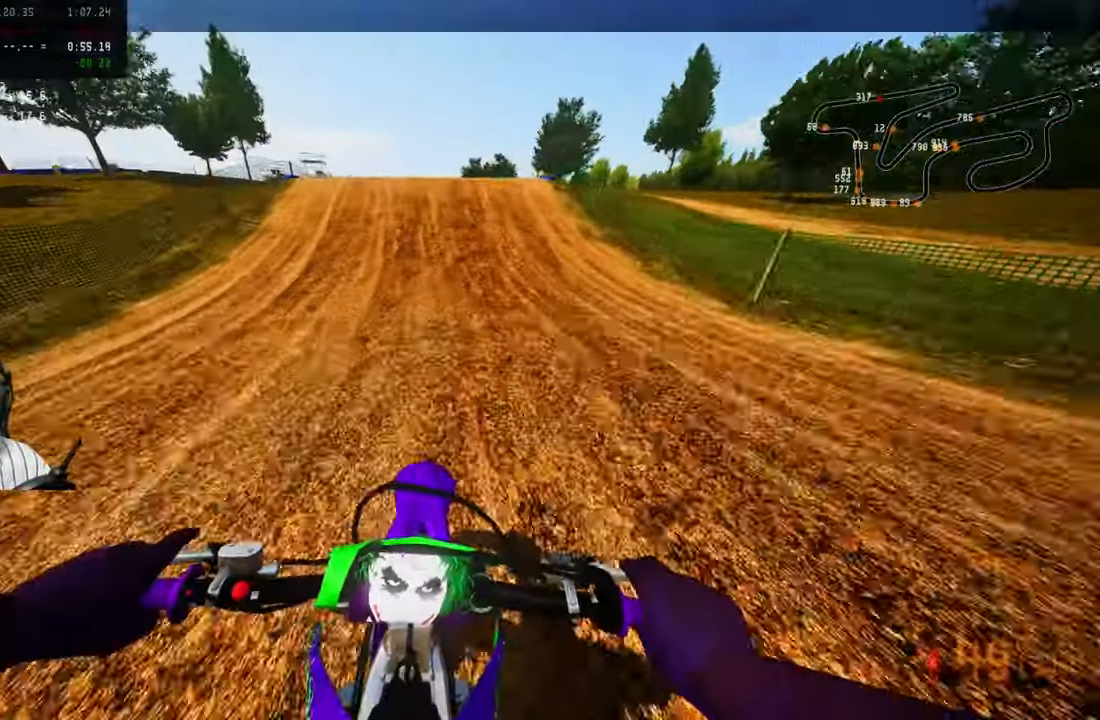
{"dt_ms": 500, "buttons": ["R2", "R3"], "left_stick": "up-left", "right_stick": "center", "button_events": [[400, "R3", "down"]]}
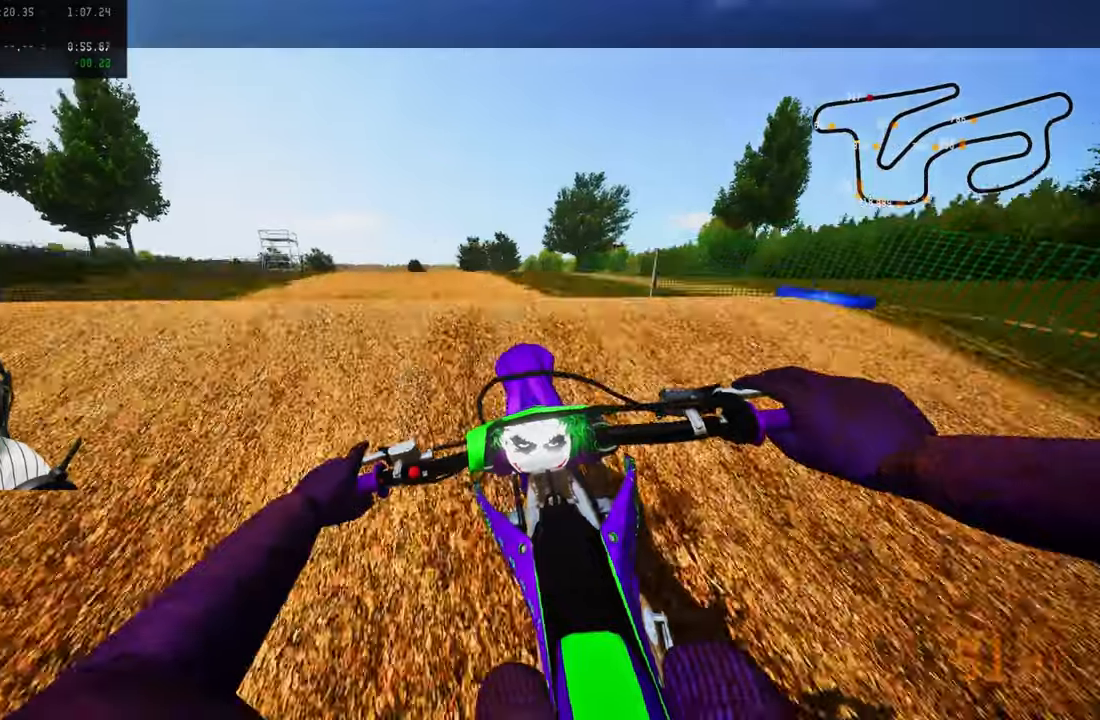
{"dt_ms": 500, "buttons": ["R2"], "left_stick": "right", "right_stick": "center", "button_events": [[34, "R3", "up"], [67, "R2", "up"], [317, "R2", "down"], [367, "R3", "down"], [467, "R3", "up"]]}
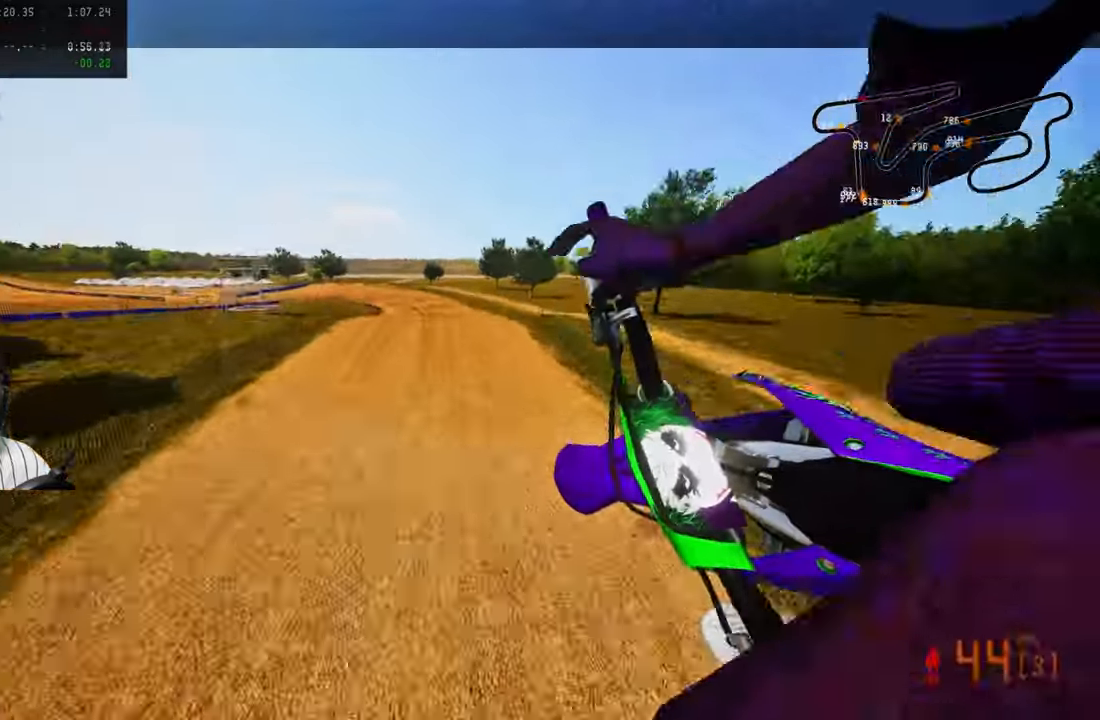
{"dt_ms": 1000, "buttons": ["R2"], "left_stick": "up-right", "right_stick": "up", "button_events": []}
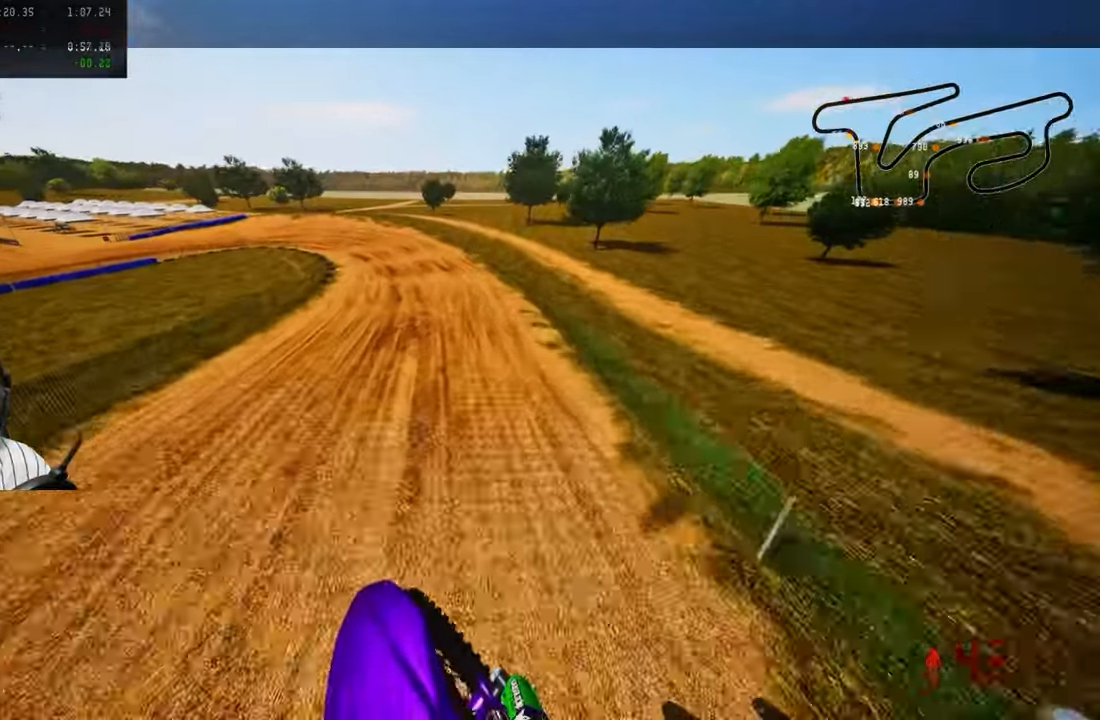
{"dt_ms": 500, "buttons": ["R2", "R3"], "left_stick": "up", "right_stick": "center", "button_events": [[450, "R3", "down"]]}